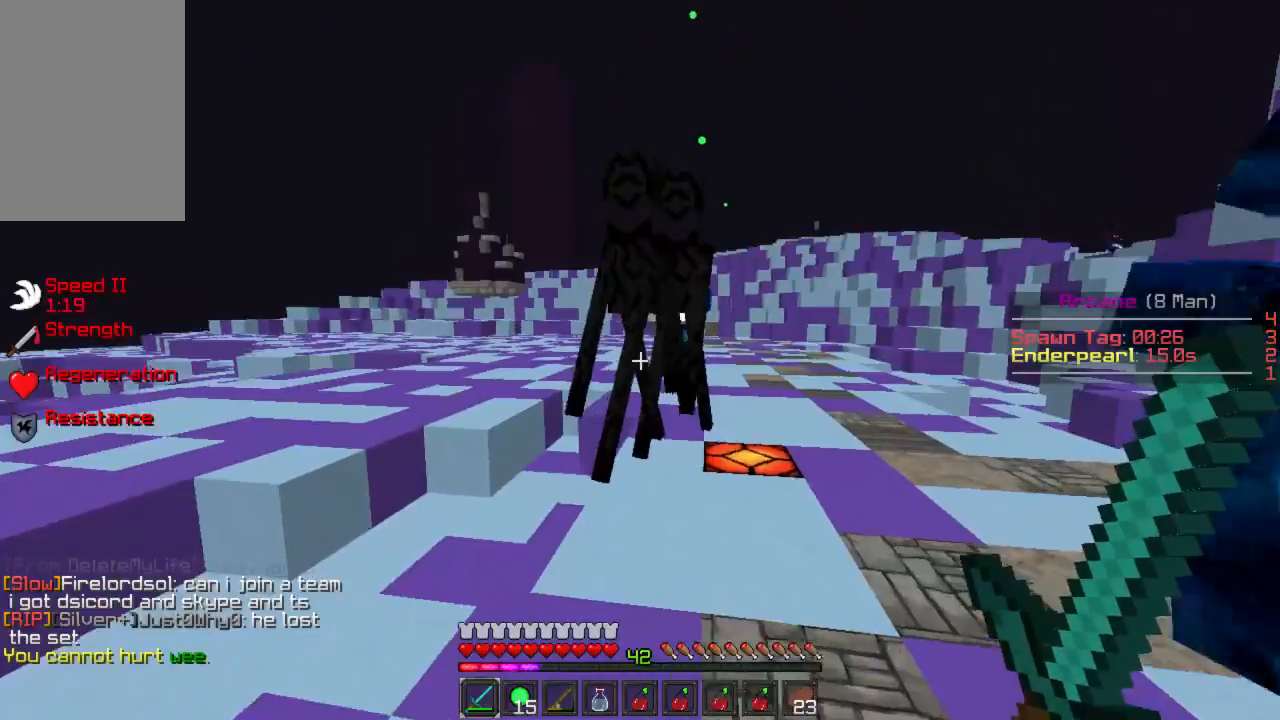
Gameplay with keyboard and mouse; each line is a JSON object with the keys and mouse buttons held at the frame after it. "events" lists presses ("down") and releases ("up") of "a", "d", "s", "w", "mouse_left" and "mouse_right" between this image and that frame as [ms after this image, input, new state], when the widget could be followed in between. "mouse_left", "mouse_right" = the "left", "right" buttons of the "mouse" list. No other keys are recorded. Fast repeated clicks can show as one long hold. Mouse movement is not recorded.
{"keys": [], "mouse": [], "events": [[133, "w", "up"]]}
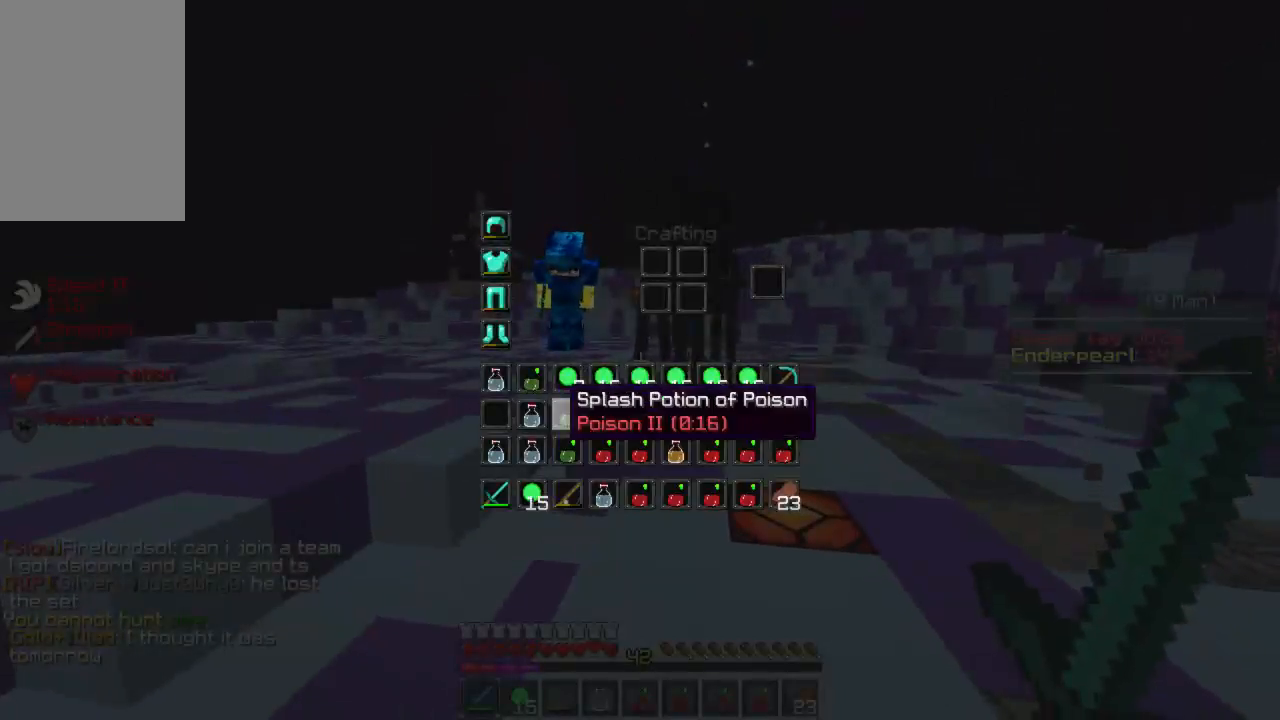
{"keys": ["w"], "mouse": [], "events": [[289, "w", "down"]]}
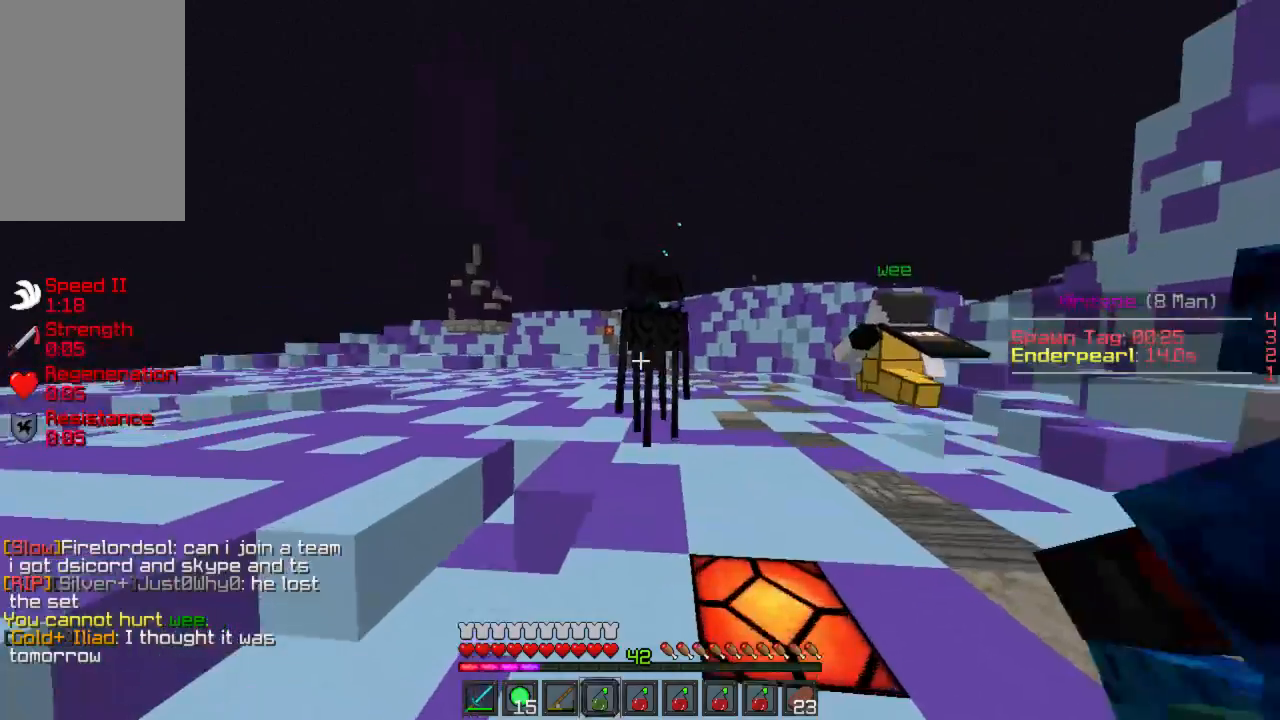
{"keys": ["w"], "mouse": [], "events": []}
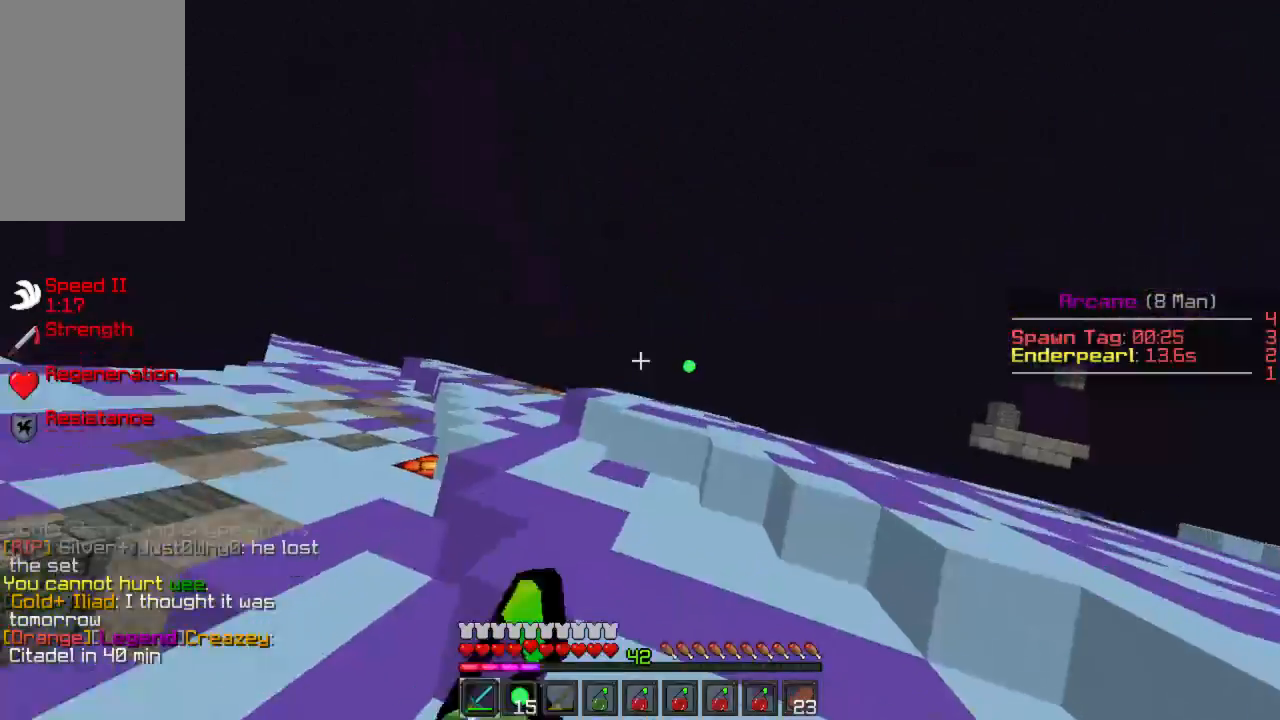
{"keys": ["w"], "mouse": [], "events": []}
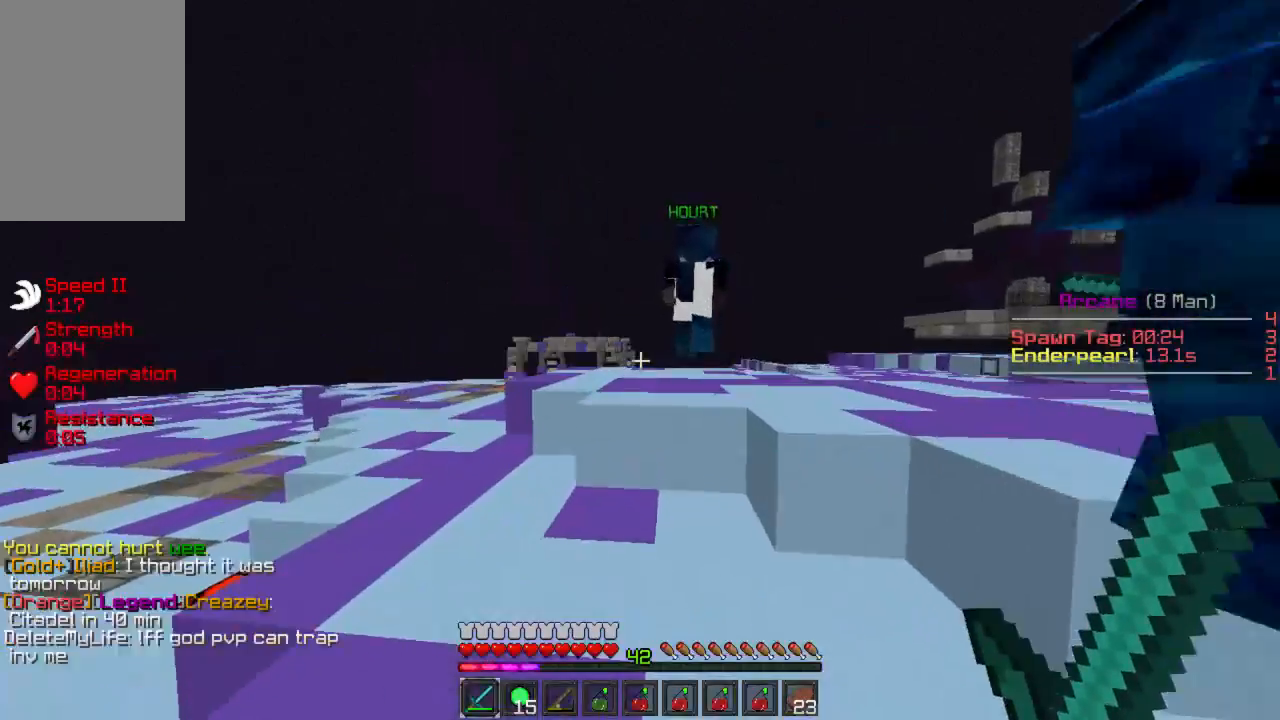
{"keys": ["a", "w"], "mouse": [], "events": [[467, "a", "down"]]}
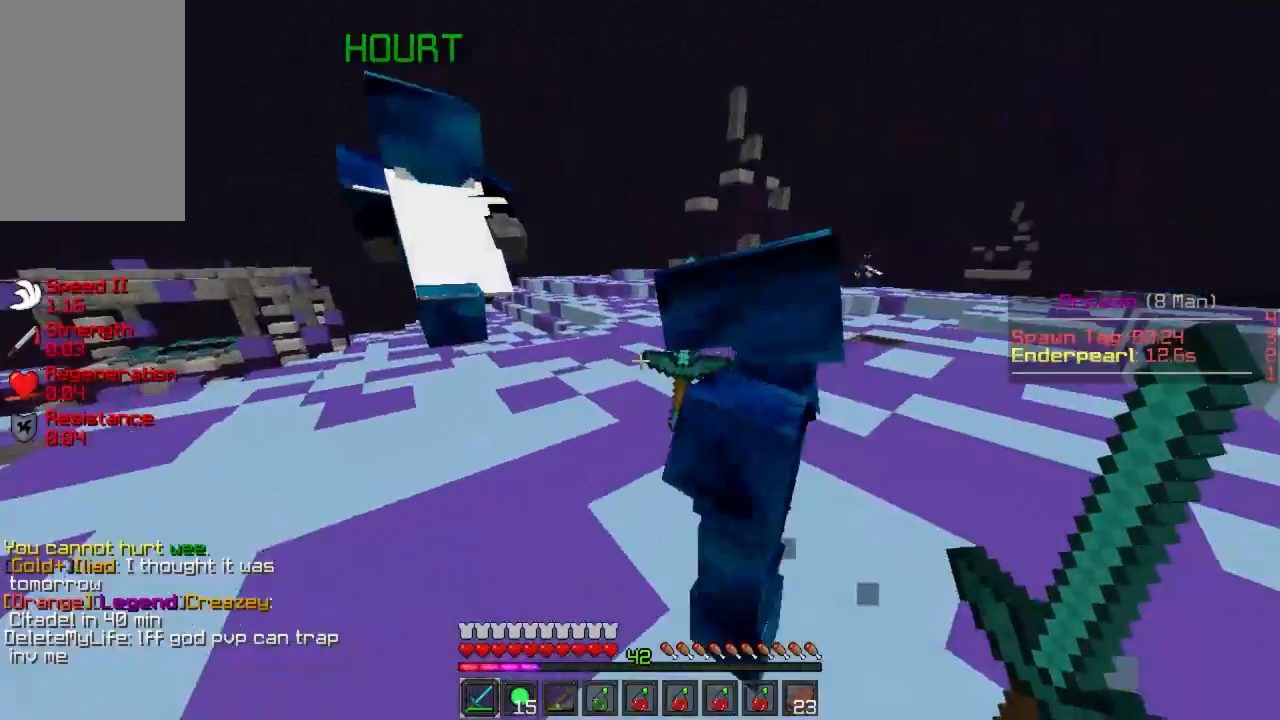
{"keys": ["a", "w"], "mouse": [], "events": [[89, "mouse_left", "down"], [156, "mouse_left", "up"], [200, "mouse_left", "down"], [289, "mouse_left", "up"], [356, "mouse_left", "down"], [400, "mouse_left", "up"]]}
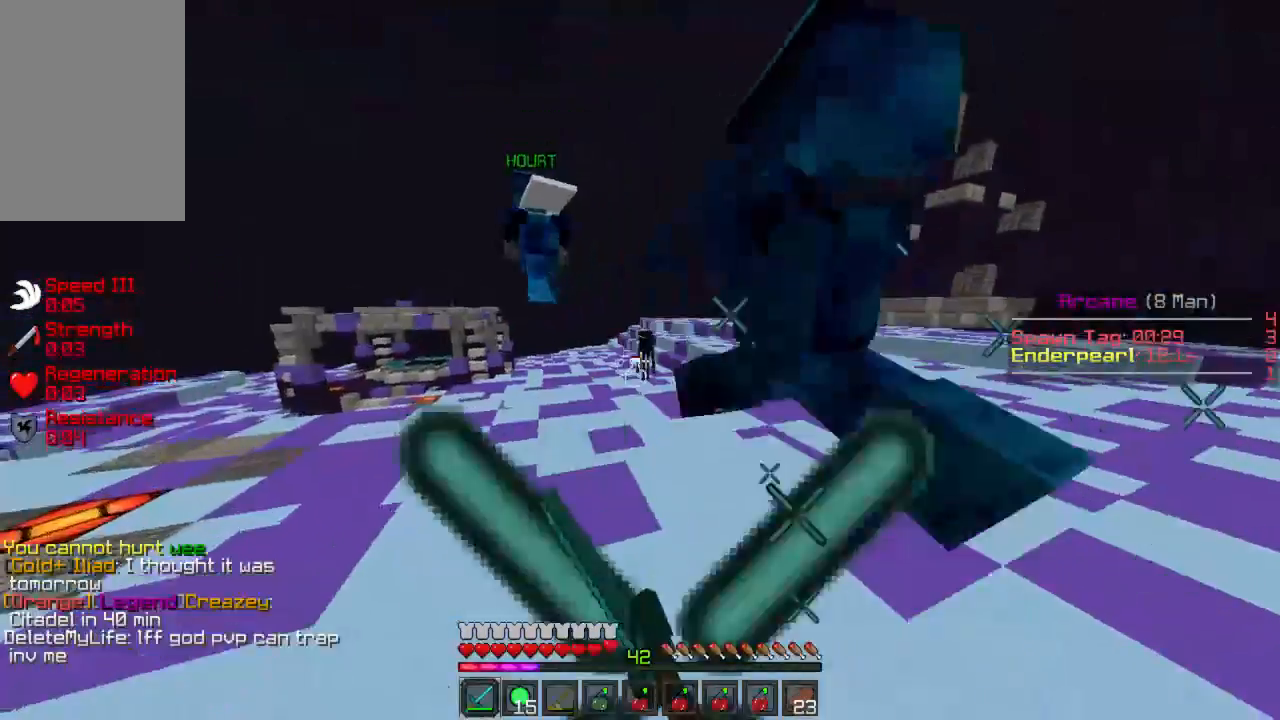
{"keys": ["a", "w"], "mouse": [], "events": [[178, "mouse_left", "down"], [222, "mouse_left", "up"], [289, "mouse_left", "down"], [333, "mouse_left", "up"], [445, "mouse_left", "down"], [489, "mouse_left", "up"]]}
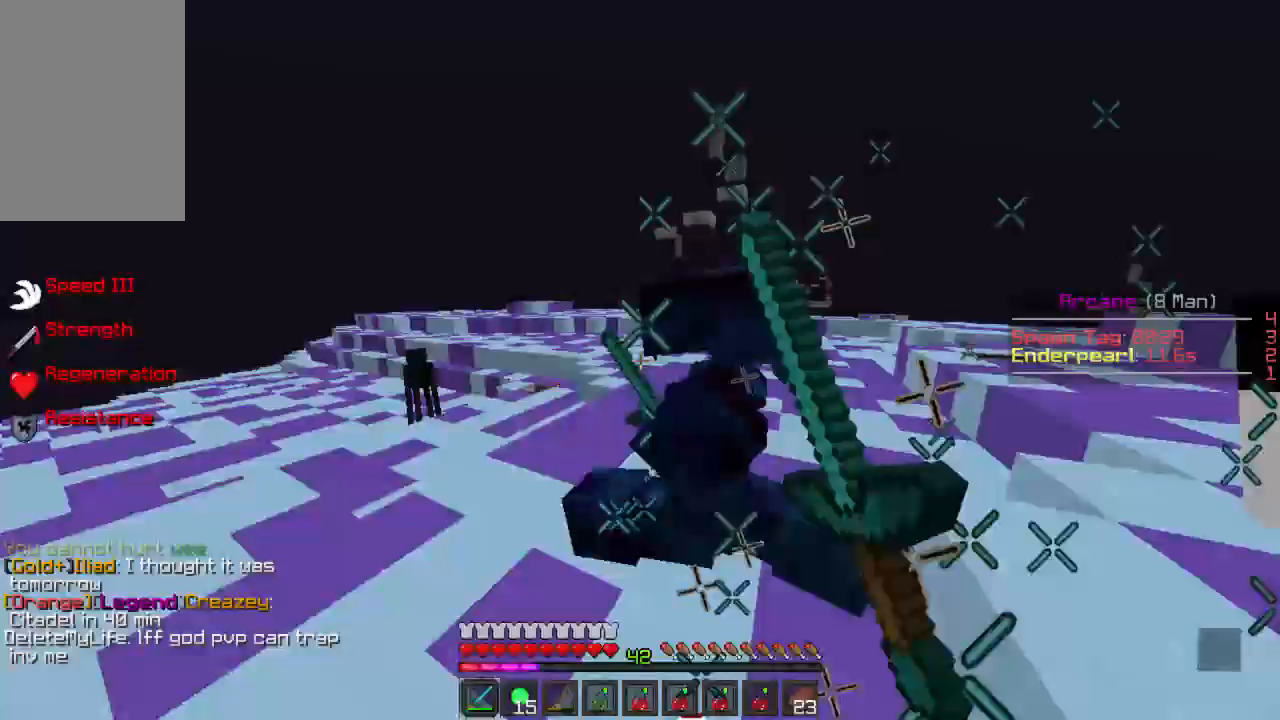
{"keys": ["a"], "mouse": [], "events": [[44, "mouse_left", "down"], [111, "mouse_left", "up"], [178, "mouse_left", "down"], [222, "mouse_left", "up"], [289, "mouse_left", "down"], [467, "mouse_left", "up"], [489, "w", "up"]]}
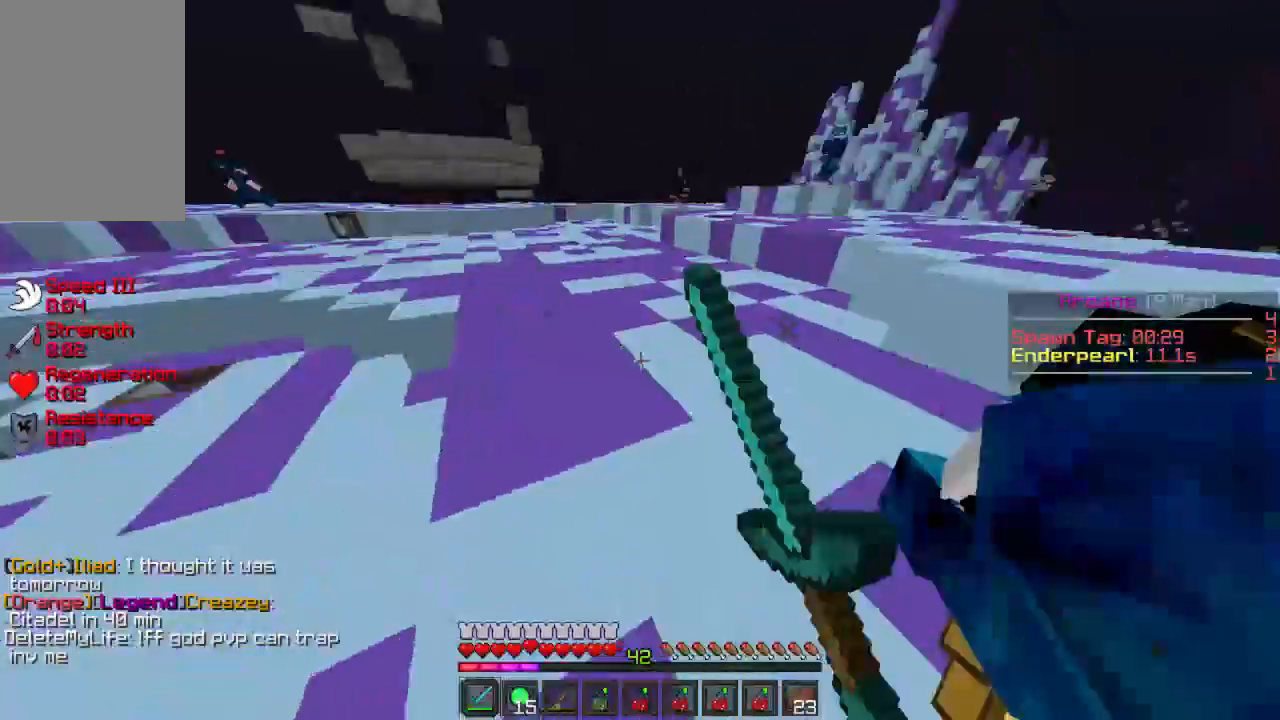
{"keys": ["d", "w"], "mouse": ["left"], "events": [[22, "mouse_left", "down"], [45, "s", "down"], [67, "mouse_left", "up"], [111, "a", "up"], [133, "mouse_left", "down"], [178, "mouse_left", "up"], [267, "mouse_left", "down"], [289, "s", "up"], [333, "d", "down"], [333, "mouse_left", "up"], [378, "mouse_left", "down"], [400, "w", "down"], [445, "mouse_left", "up"], [489, "mouse_left", "down"]]}
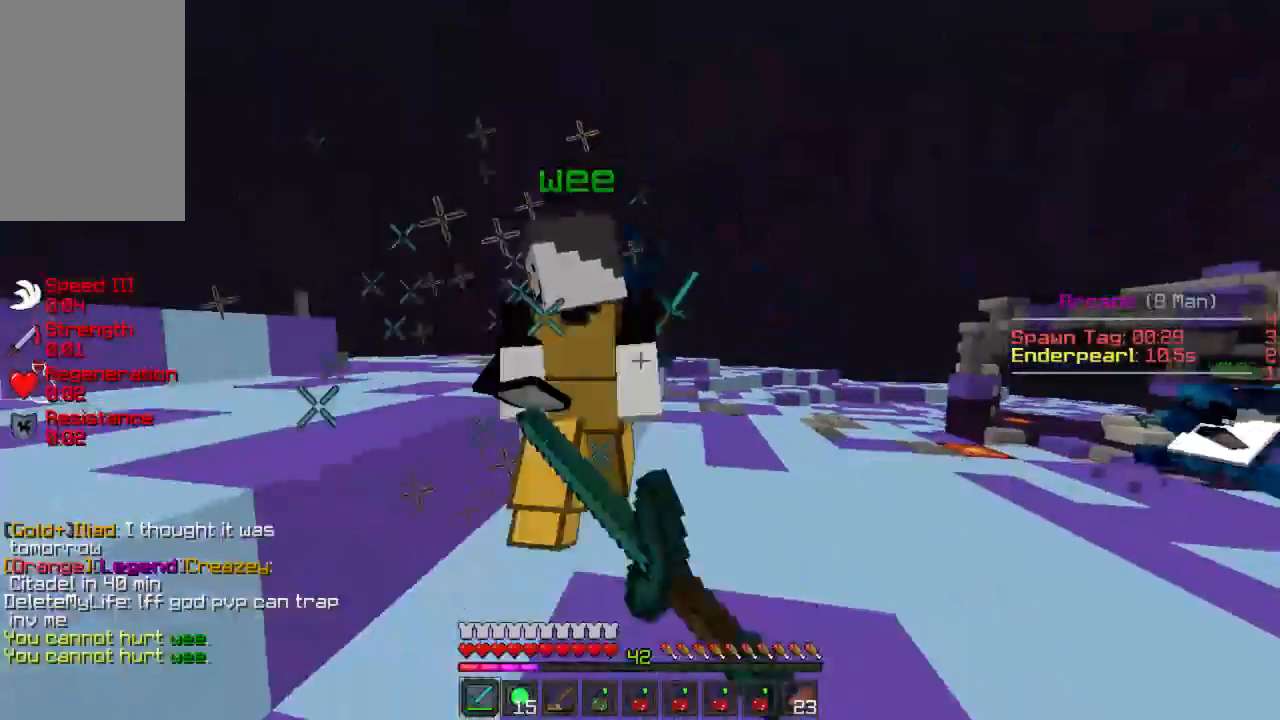
{"keys": ["d", "w"], "mouse": ["left"], "events": [[67, "mouse_left", "up"], [111, "mouse_left", "down"], [200, "mouse_left", "up"], [244, "mouse_left", "down"], [289, "mouse_left", "up"], [356, "mouse_left", "down"], [422, "mouse_left", "up"], [511, "mouse_left", "down"]]}
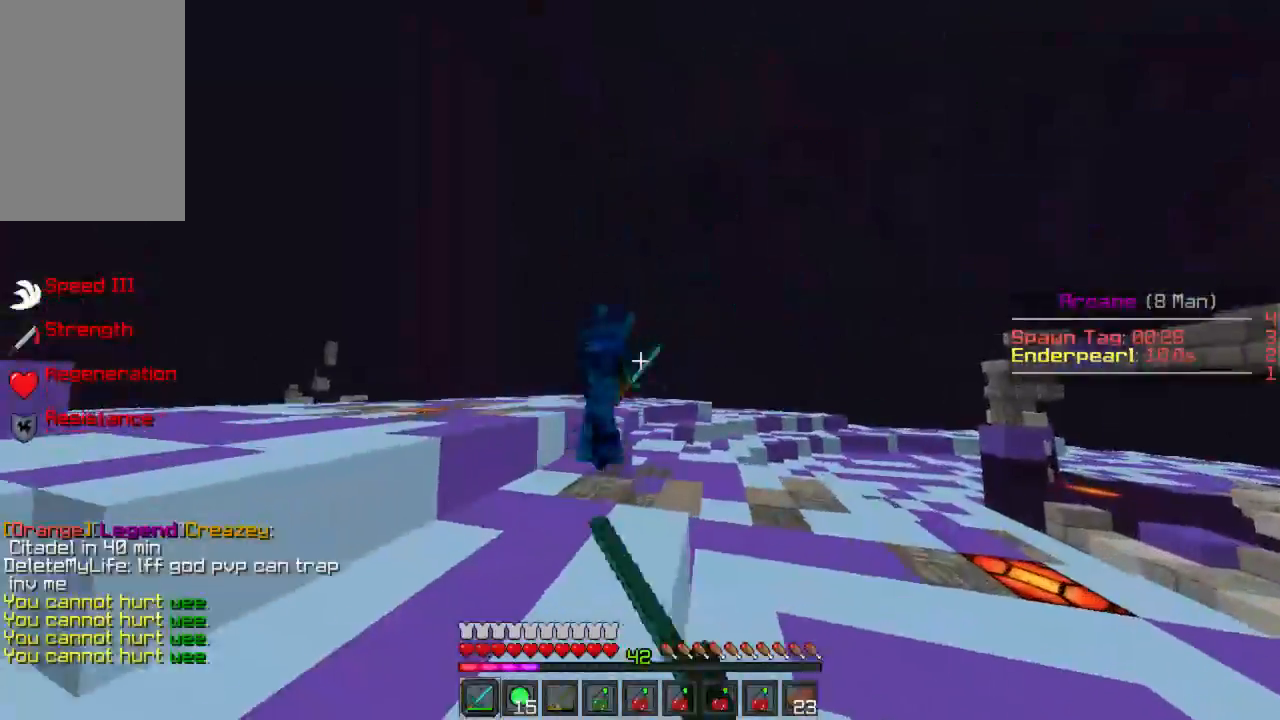
{"keys": ["d"], "mouse": ["left"], "events": [[45, "mouse_left", "up"], [111, "mouse_left", "down"], [178, "mouse_left", "up"], [245, "mouse_left", "down"], [311, "mouse_left", "up"], [356, "mouse_left", "down"], [422, "w", "up"], [445, "mouse_left", "up"], [489, "mouse_left", "down"]]}
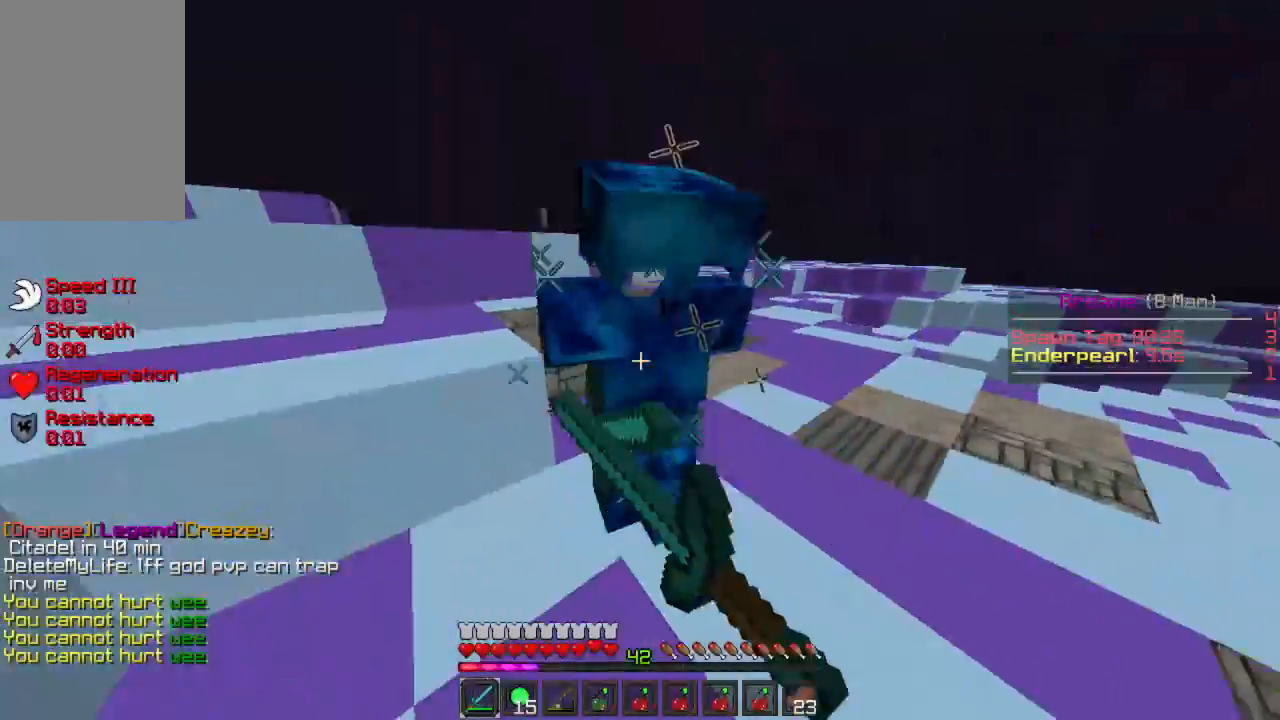
{"keys": ["d"], "mouse": ["left"], "events": [[22, "s", "down"], [67, "mouse_left", "up"], [133, "mouse_left", "down"], [200, "mouse_left", "up"], [244, "mouse_left", "down"], [311, "mouse_left", "up"], [378, "mouse_left", "down"], [422, "s", "up"], [444, "mouse_left", "up"], [489, "mouse_left", "down"]]}
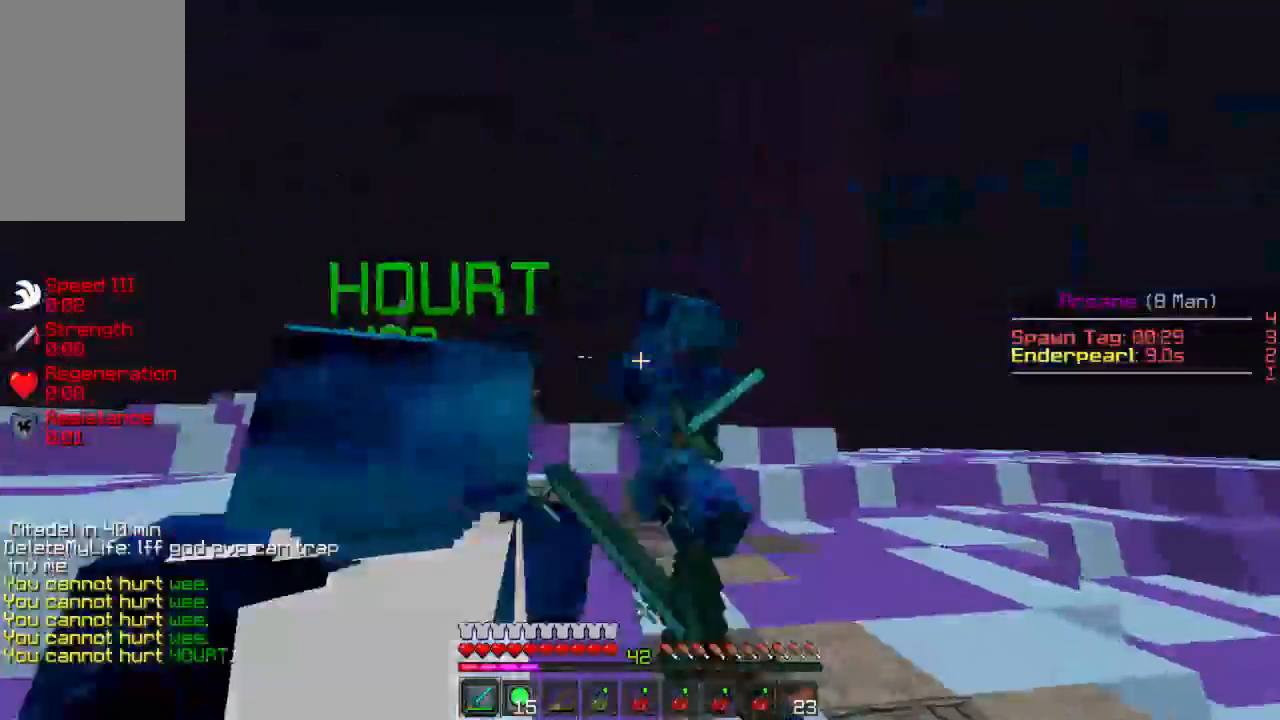
{"keys": ["d"], "mouse": ["left"], "events": [[22, "w", "down"], [45, "mouse_left", "up"], [133, "mouse_left", "down"], [178, "mouse_left", "up"], [222, "w", "up"], [245, "mouse_left", "down"], [289, "mouse_left", "up"], [289, "w", "down"], [356, "mouse_left", "down"], [378, "w", "up"], [422, "mouse_left", "up"], [489, "mouse_left", "down"]]}
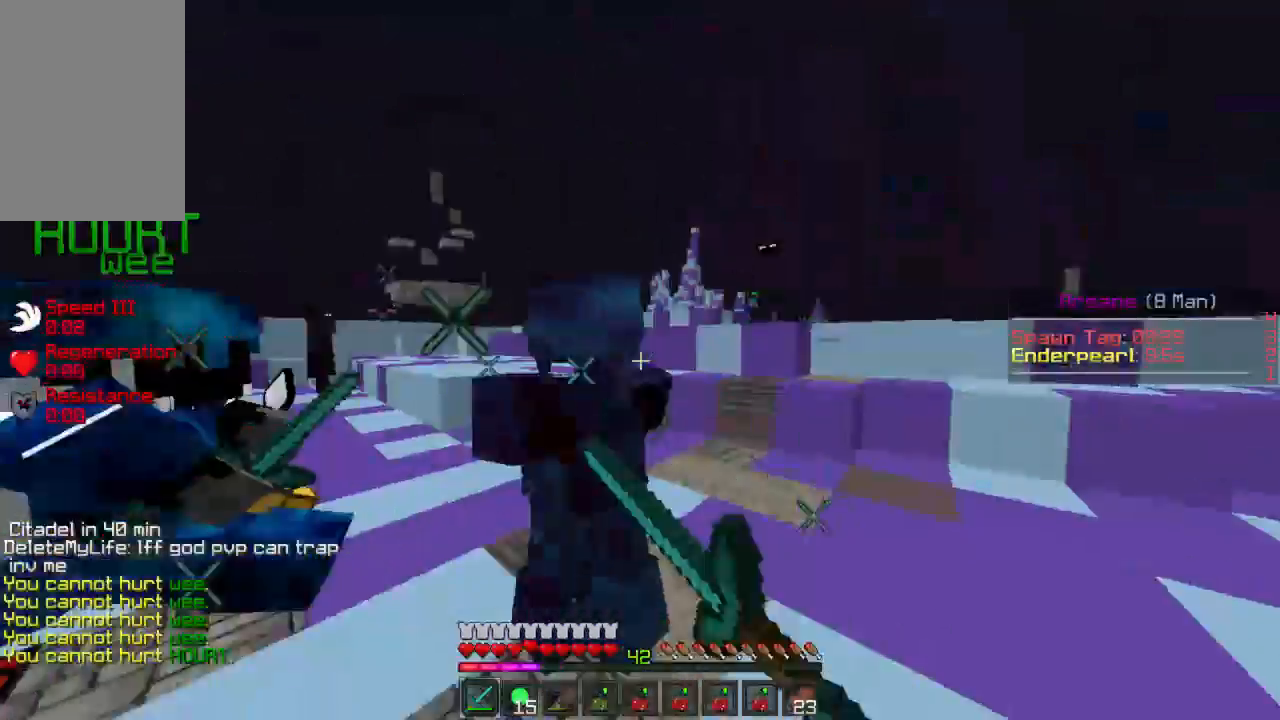
{"keys": ["a"], "mouse": [], "events": [[22, "s", "down"], [44, "a", "down"], [67, "d", "up"], [67, "mouse_left", "up"], [133, "mouse_left", "down"], [222, "mouse_left", "up"], [267, "mouse_left", "down"], [333, "mouse_left", "up"], [400, "mouse_left", "down"], [444, "s", "up"], [467, "mouse_left", "up"]]}
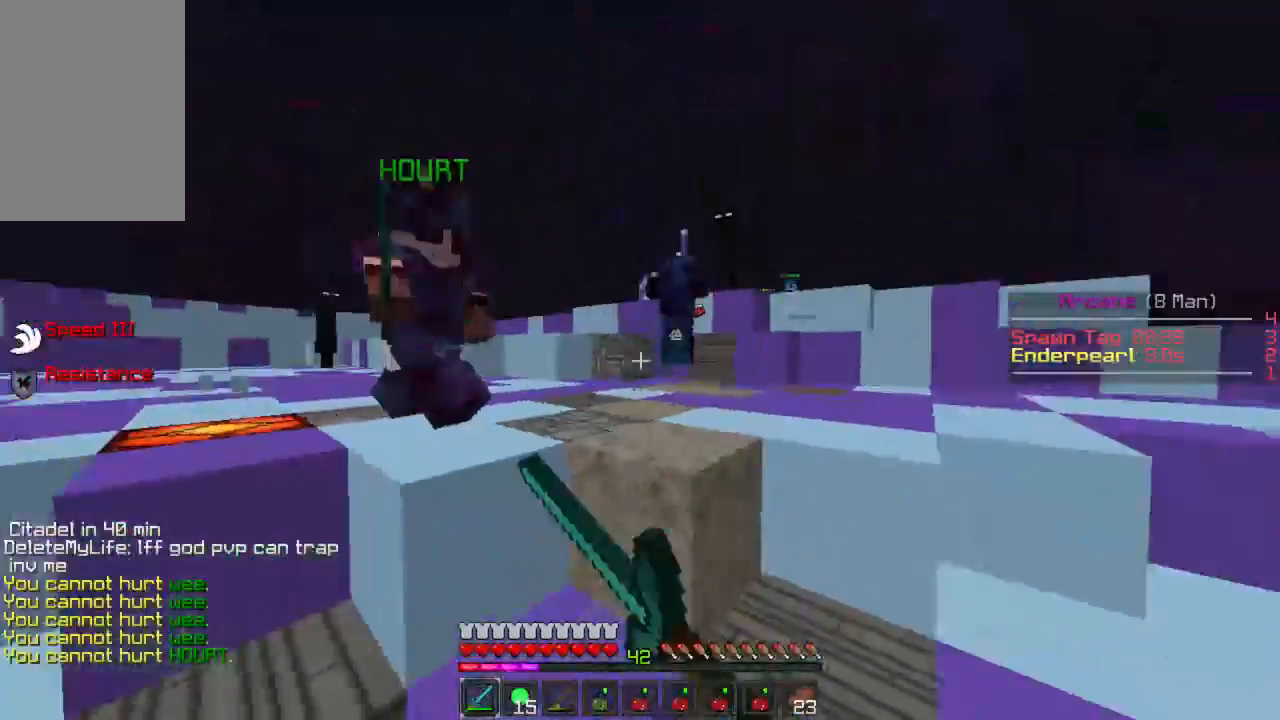
{"keys": ["a"], "mouse": [], "events": [[45, "mouse_left", "down"], [67, "w", "down"], [89, "mouse_left", "up"], [200, "a", "up"], [267, "mouse_left", "down"], [333, "mouse_left", "up"], [378, "a", "down"], [400, "mouse_left", "down"], [445, "mouse_left", "up"], [467, "w", "up"]]}
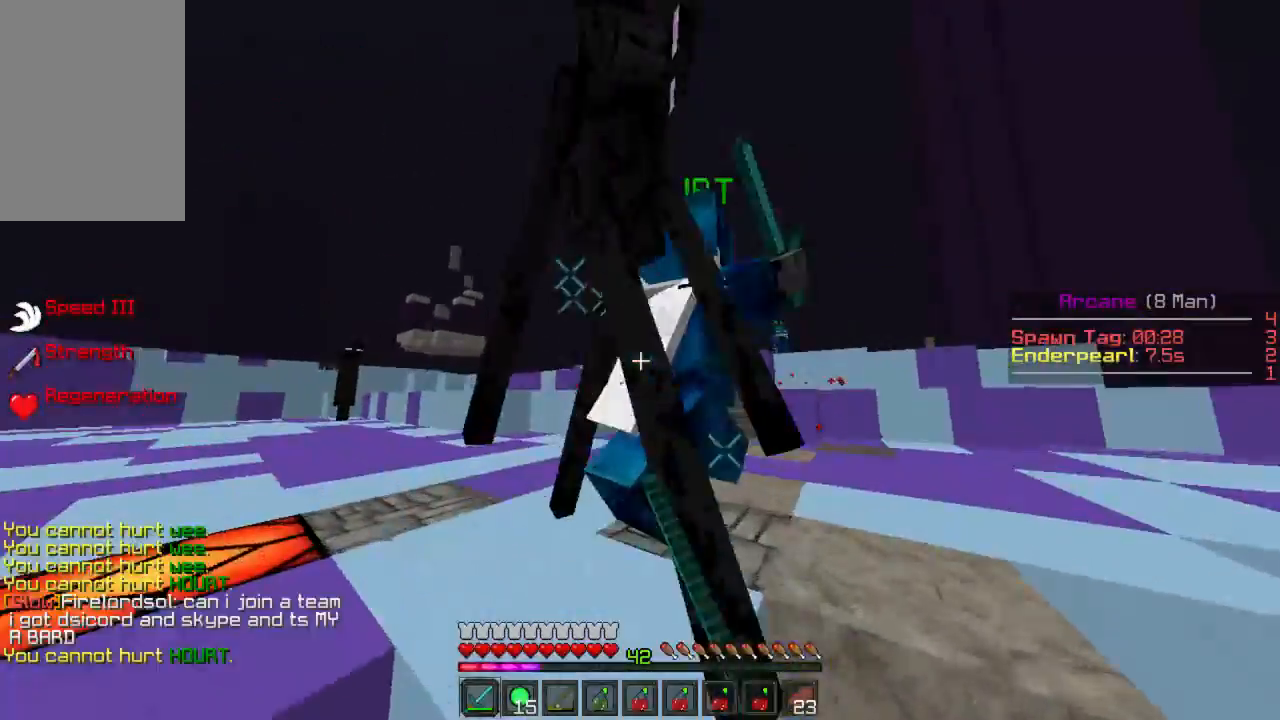
{"keys": ["a"], "mouse": [], "events": [[44, "mouse_left", "down"], [111, "mouse_left", "up"], [178, "mouse_left", "down"], [267, "mouse_left", "up"], [356, "w", "down"], [400, "w", "up"]]}
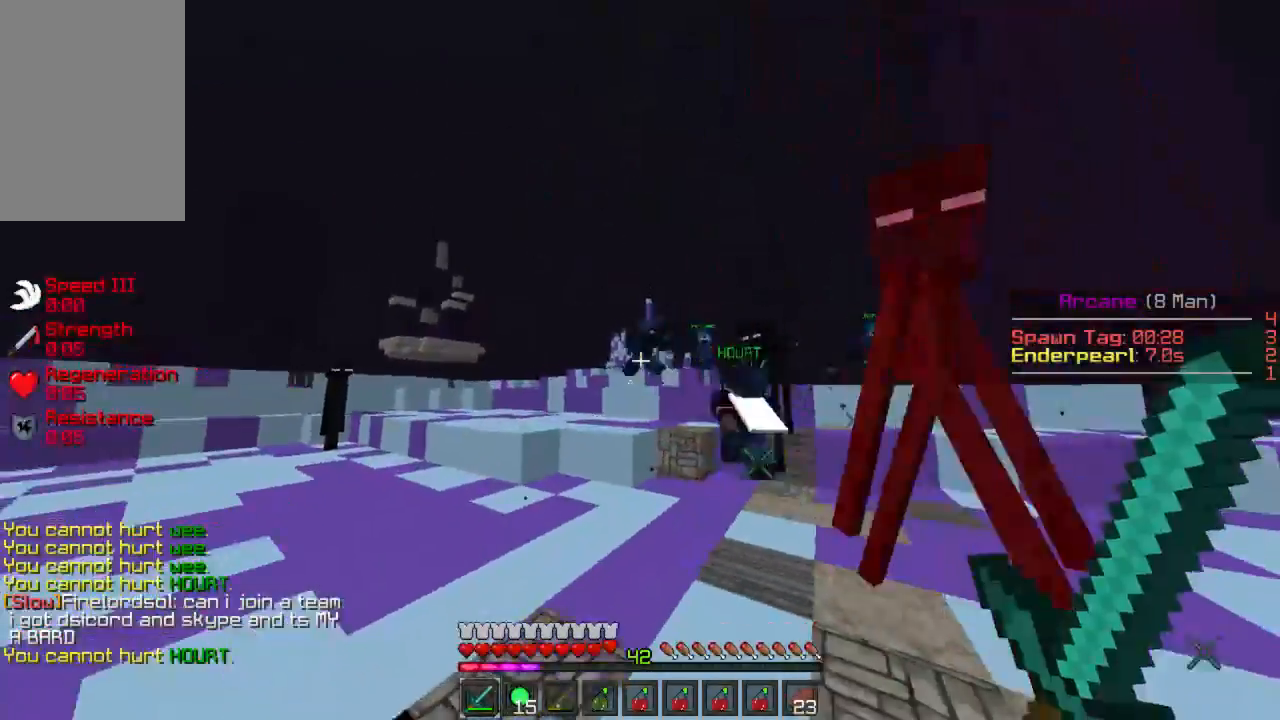
{"keys": ["a", "w"], "mouse": [], "events": [[45, "s", "down"], [156, "s", "up"], [200, "w", "down"], [311, "a", "up"], [378, "a", "down"]]}
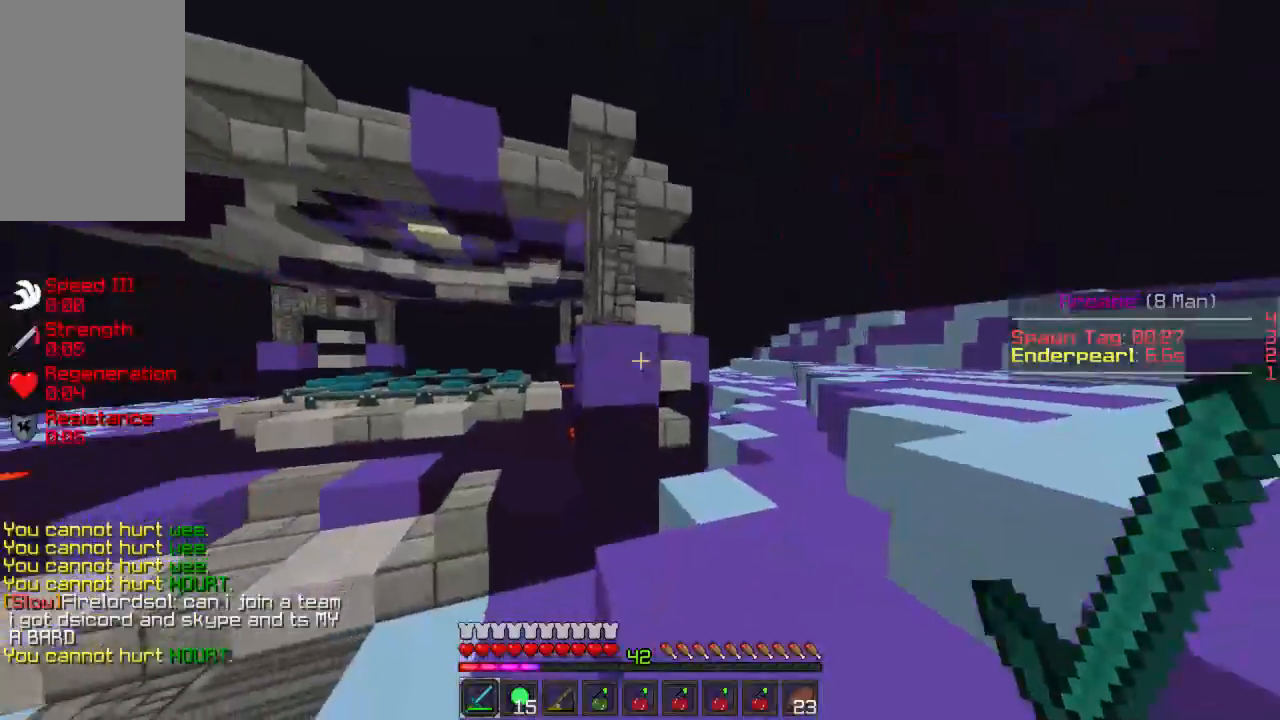
{"keys": ["a", "w"], "mouse": [], "events": []}
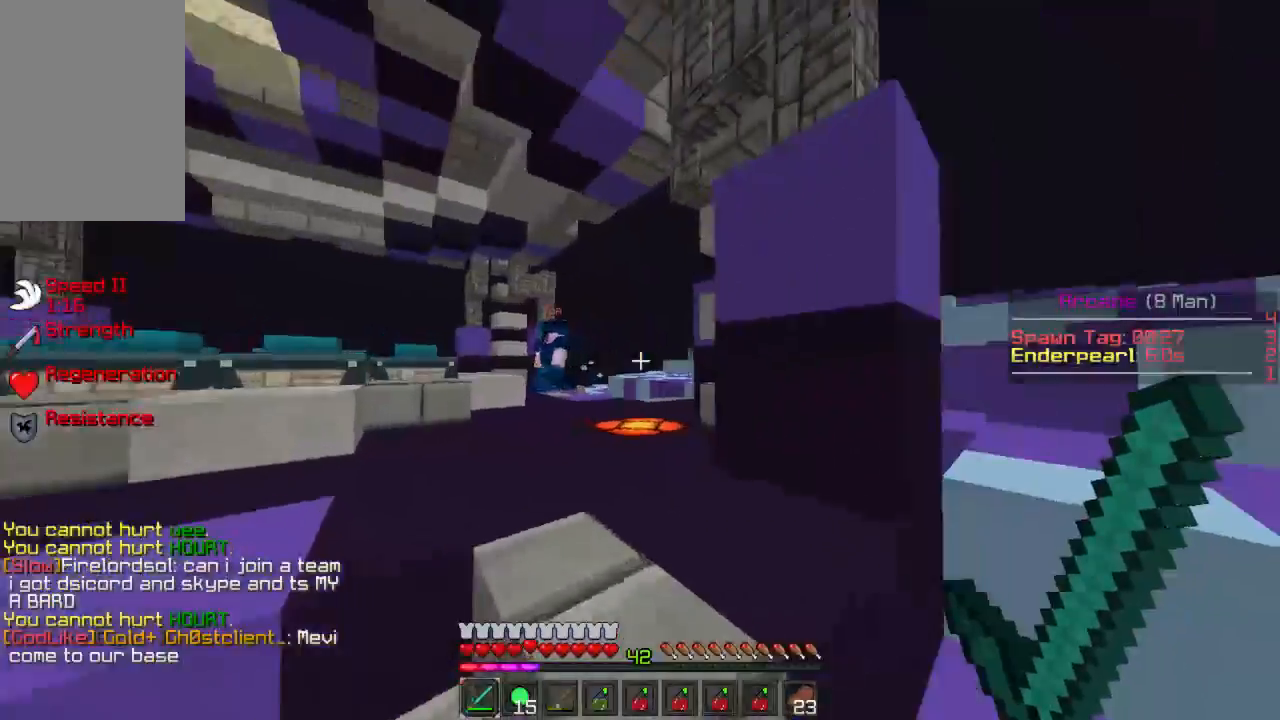
{"keys": [], "mouse": [], "events": [[67, "w", "up"], [311, "d", "down"], [400, "a", "up"], [467, "d", "up"]]}
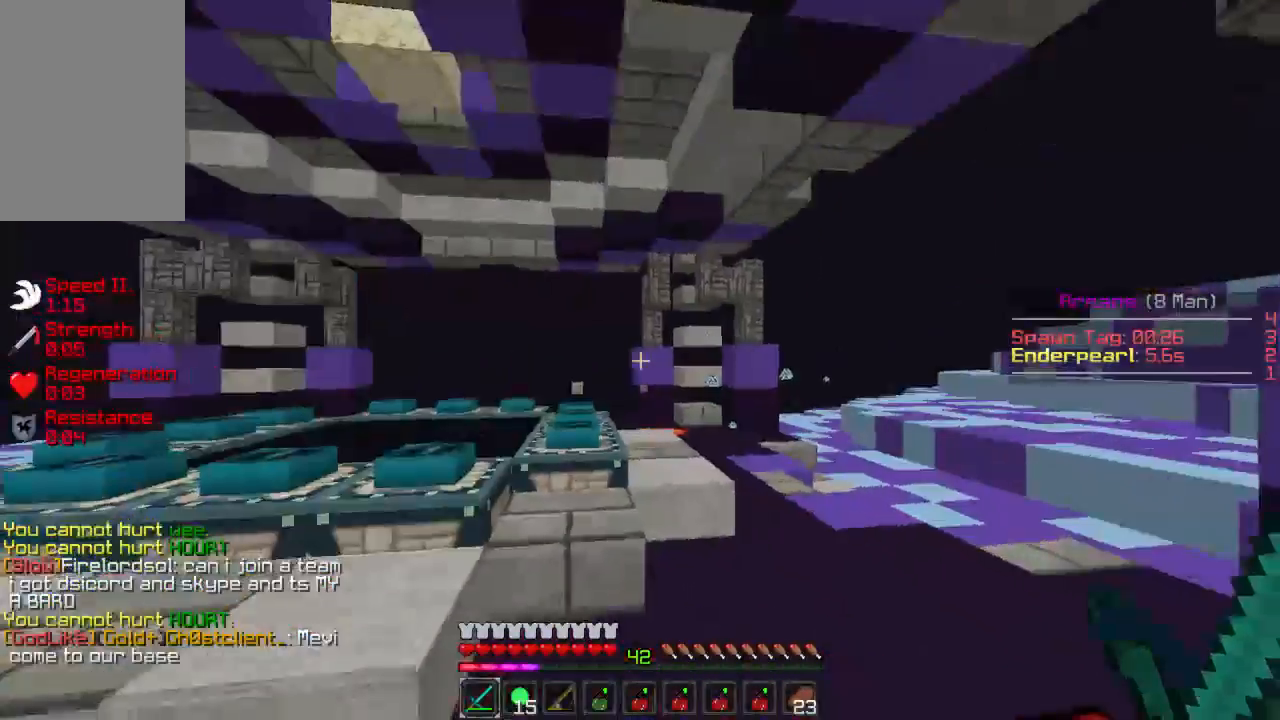
{"keys": ["a", "s"], "mouse": [], "events": [[22, "d", "down"], [133, "w", "down"], [244, "d", "up"], [267, "a", "down"], [333, "w", "up"], [511, "s", "down"]]}
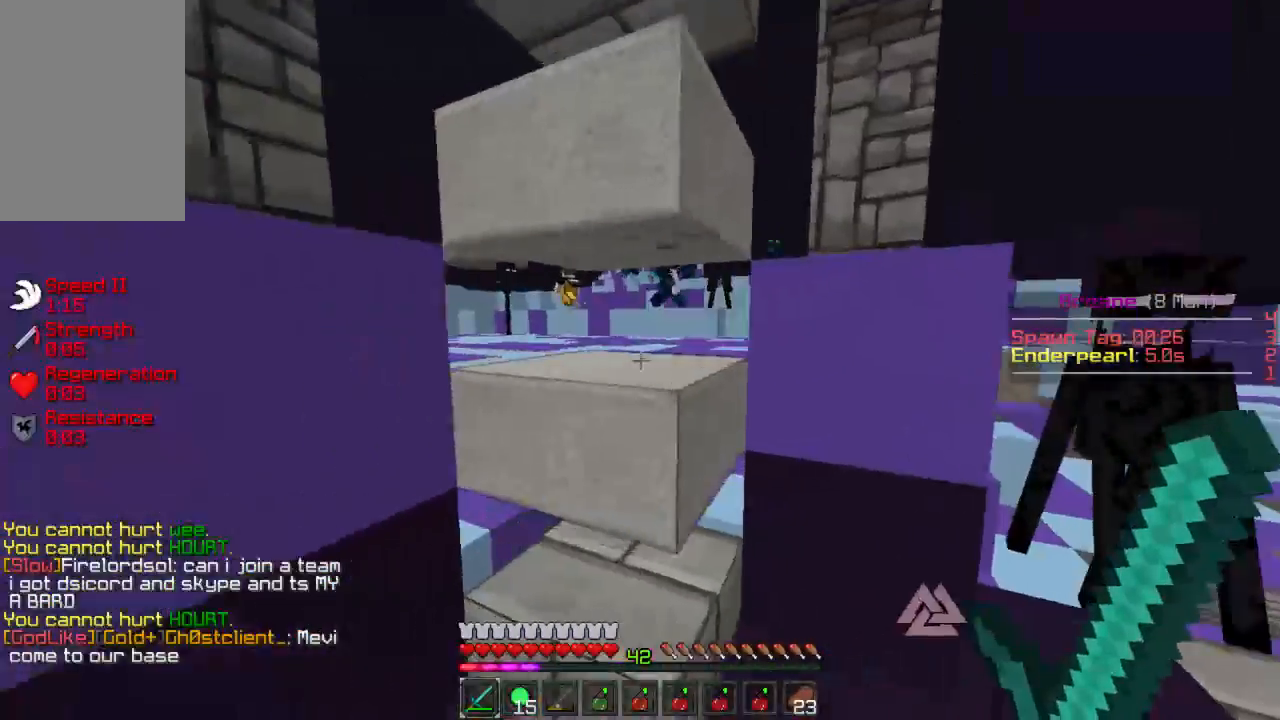
{"keys": ["a"], "mouse": [], "events": [[22, "a", "up"], [200, "s", "up"], [289, "a", "down"]]}
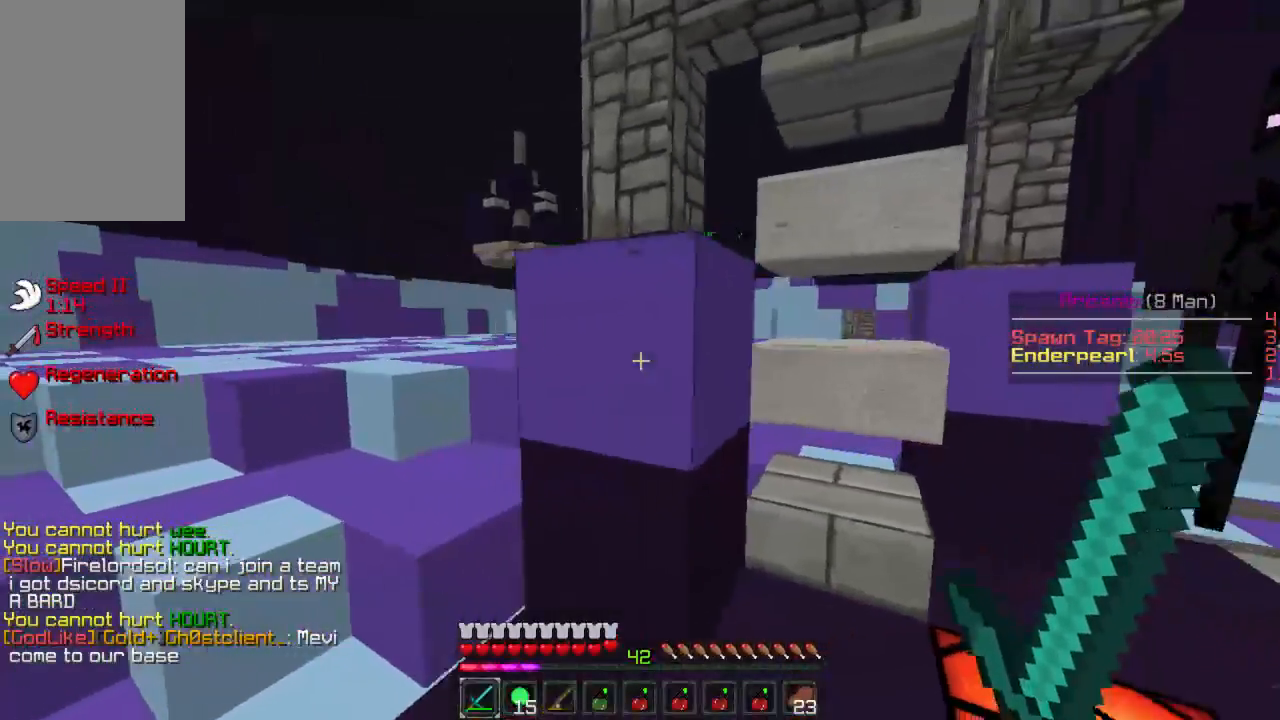
{"keys": ["d"], "mouse": [], "events": [[222, "a", "up"], [311, "d", "down"]]}
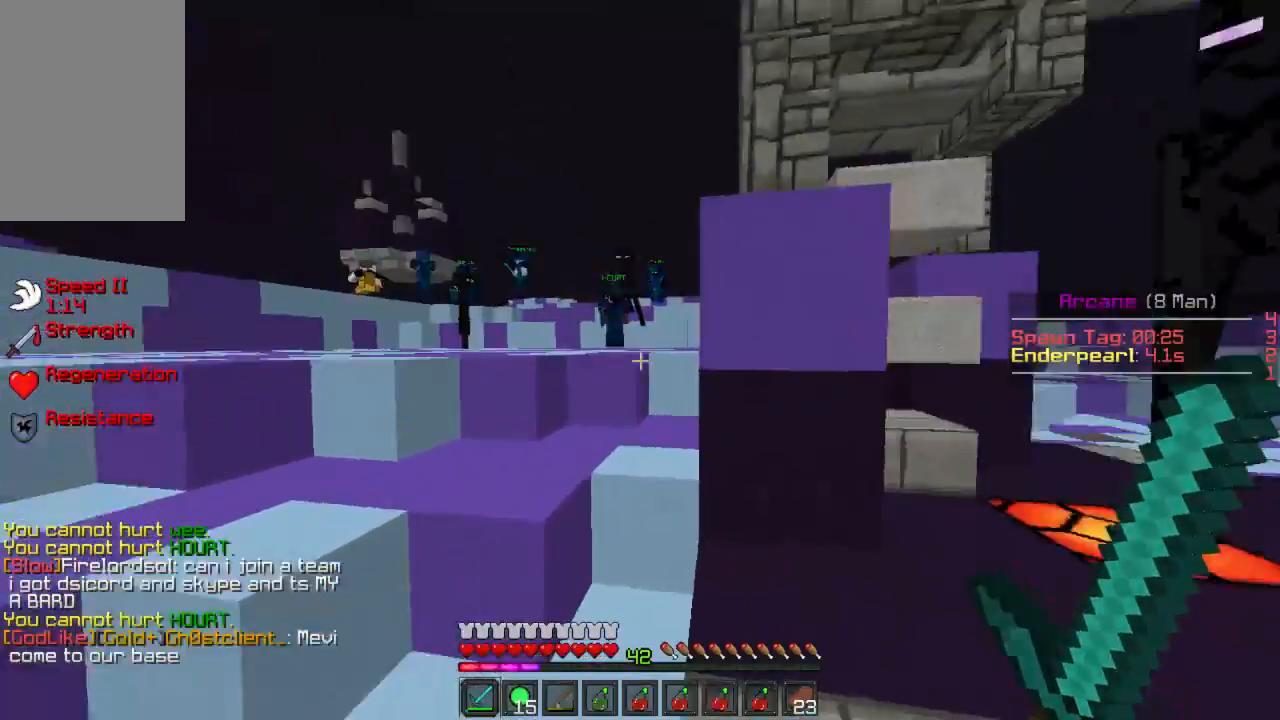
{"keys": [], "mouse": ["left"], "events": [[22, "mouse_left", "down"], [133, "mouse_left", "up"], [178, "d", "up"], [200, "mouse_left", "down"], [245, "mouse_left", "up"], [311, "mouse_left", "down"]]}
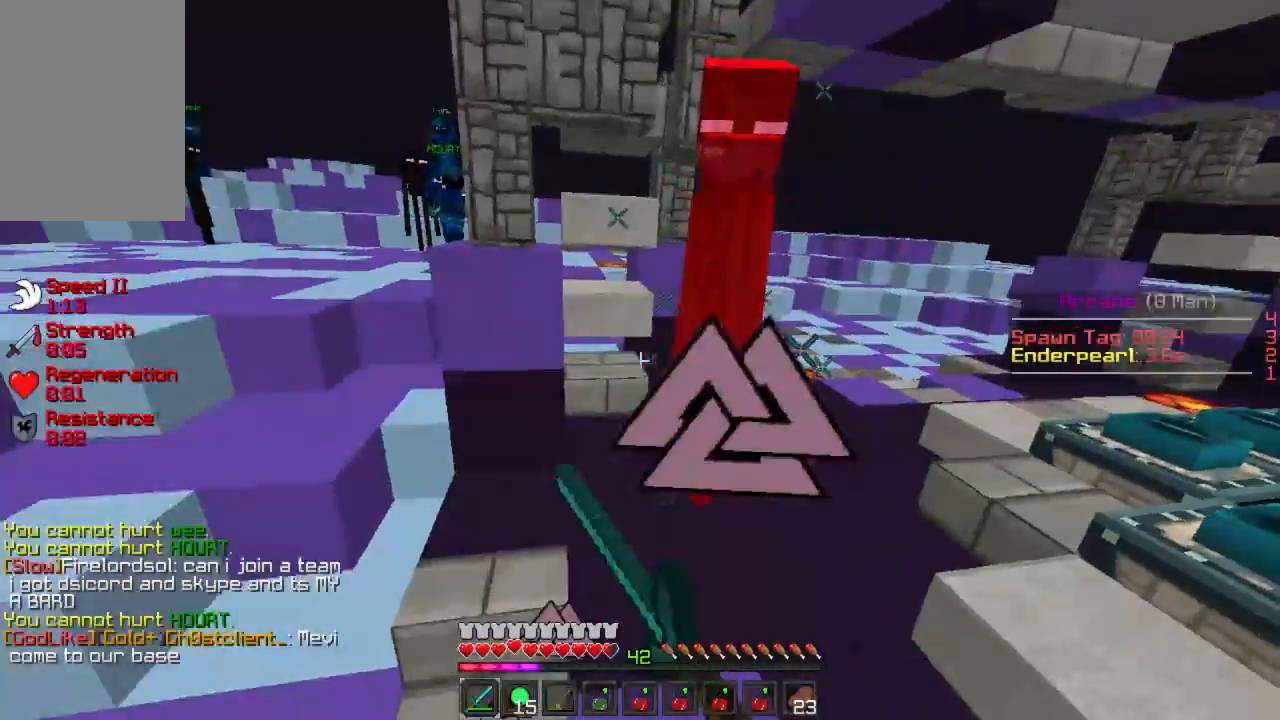
{"keys": ["d", "w"], "mouse": [], "events": [[22, "mouse_left", "up"], [67, "mouse_left", "down"], [89, "w", "down"], [133, "mouse_left", "up"], [178, "mouse_left", "down"], [267, "mouse_left", "up"], [289, "mouse_left", "down"], [378, "mouse_left", "up"], [422, "mouse_left", "down"], [489, "d", "down"], [511, "mouse_left", "up"]]}
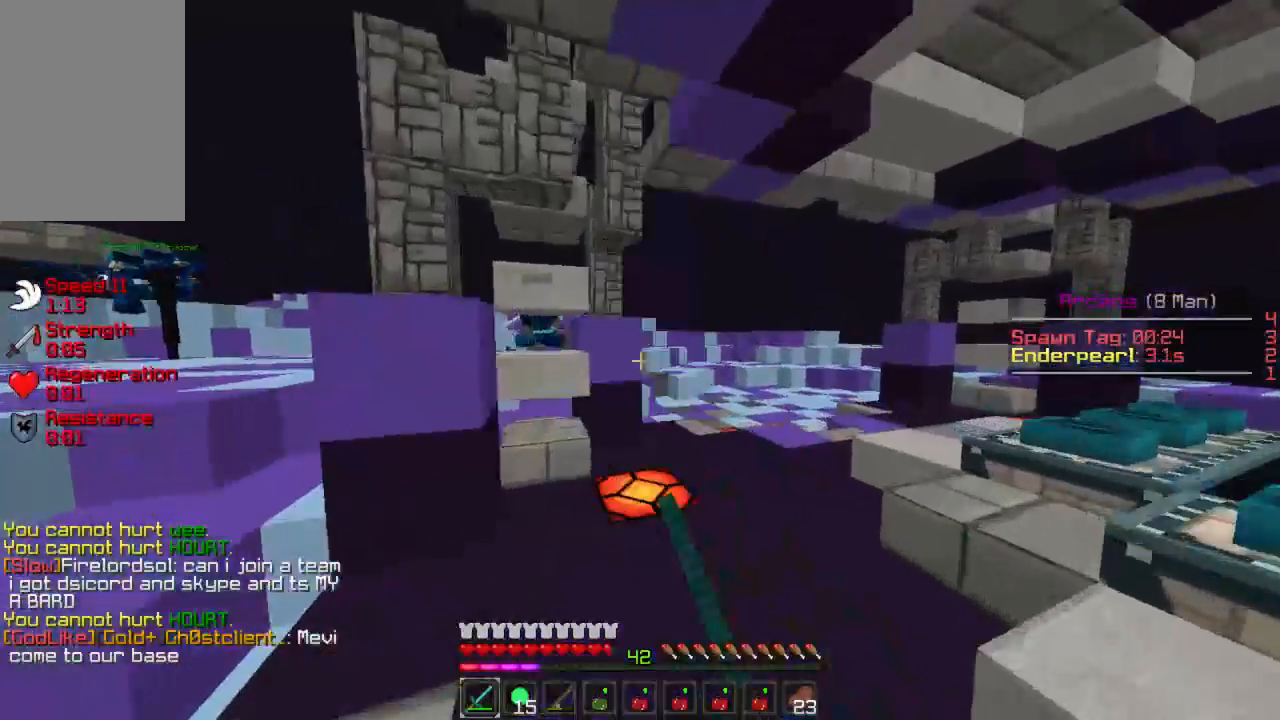
{"keys": ["d"], "mouse": [], "events": [[45, "w", "up"], [67, "d", "up"], [67, "mouse_left", "down"], [111, "mouse_left", "up"], [178, "mouse_left", "down"], [245, "mouse_left", "up"], [245, "w", "down"], [311, "mouse_left", "down"], [378, "d", "down"], [378, "mouse_left", "up"], [445, "mouse_left", "down"], [467, "w", "up"], [489, "mouse_left", "up"]]}
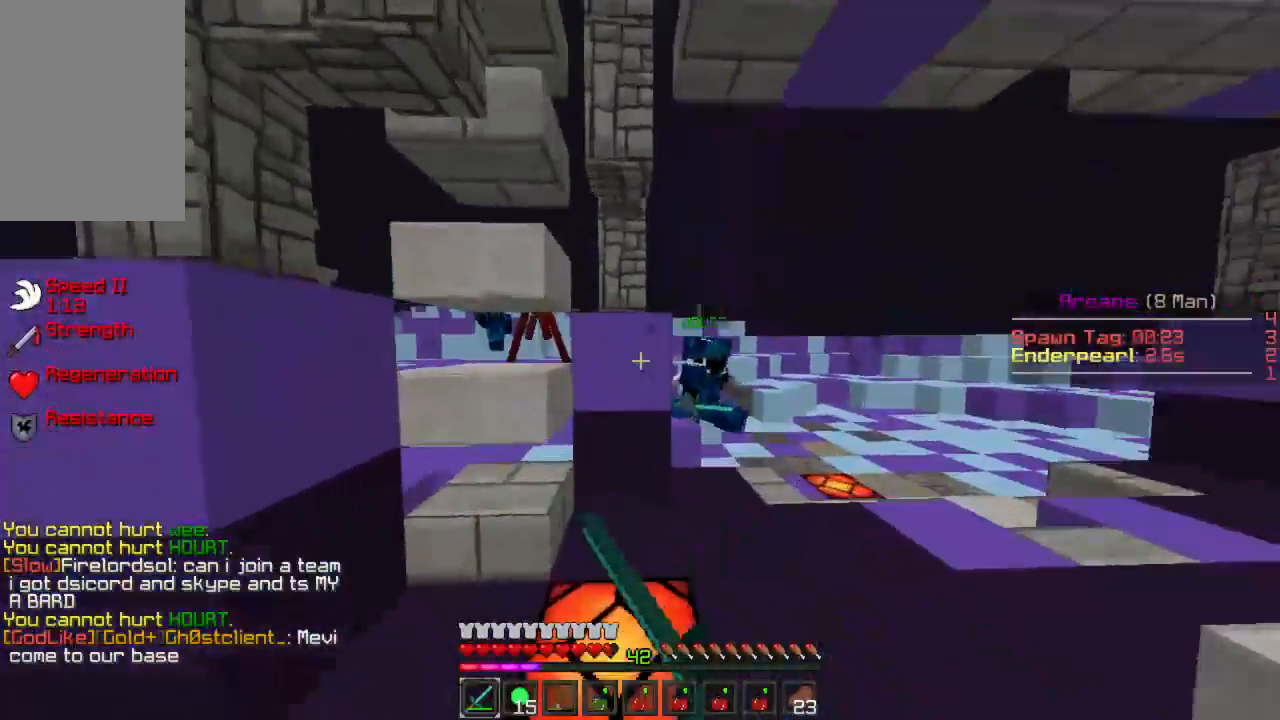
{"keys": [], "mouse": ["left"], "events": [[89, "mouse_left", "down"], [111, "d", "up"], [133, "mouse_left", "up"], [200, "mouse_left", "down"], [244, "a", "down"], [244, "s", "down"], [267, "mouse_left", "up"], [356, "mouse_left", "down"], [400, "mouse_left", "up"], [400, "s", "up"], [422, "a", "up"], [467, "mouse_left", "down"]]}
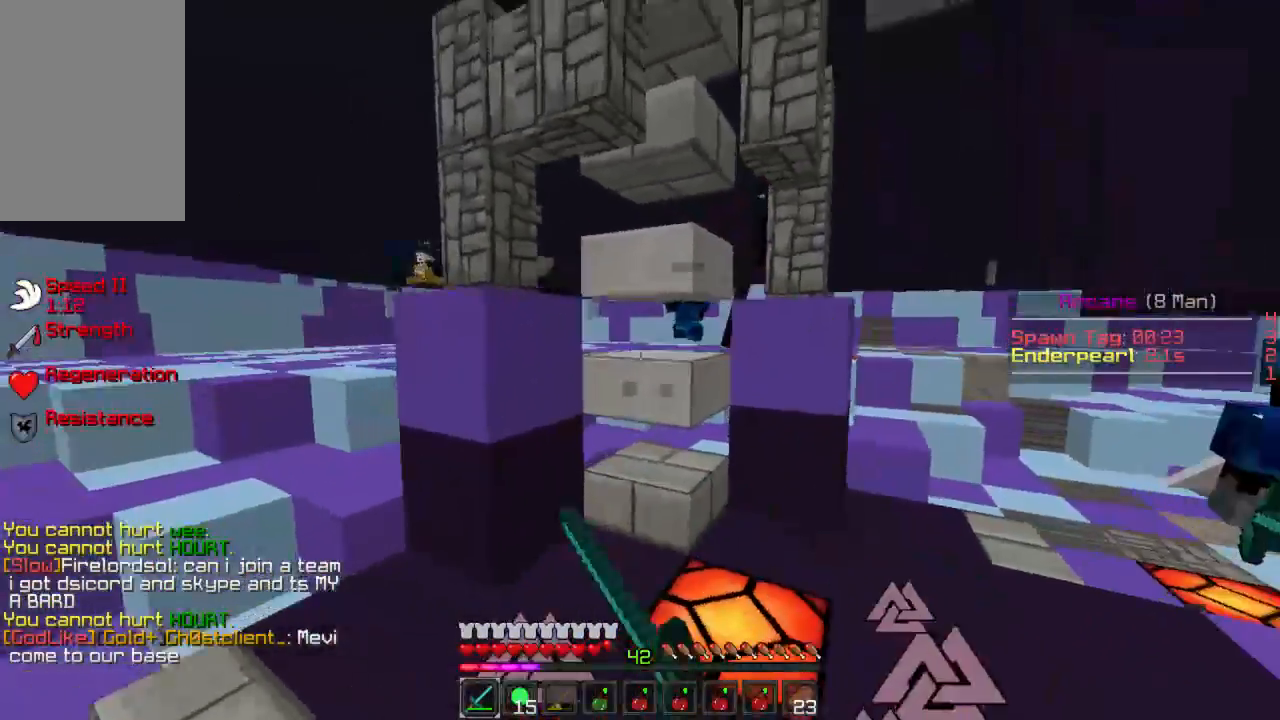
{"keys": [], "mouse": ["left"], "events": [[22, "mouse_left", "up"], [89, "mouse_left", "down"], [111, "a", "down"], [133, "mouse_left", "up"], [200, "mouse_left", "down"], [245, "mouse_left", "up"], [333, "mouse_left", "down"], [378, "a", "up"], [400, "mouse_left", "up"], [445, "mouse_left", "down"]]}
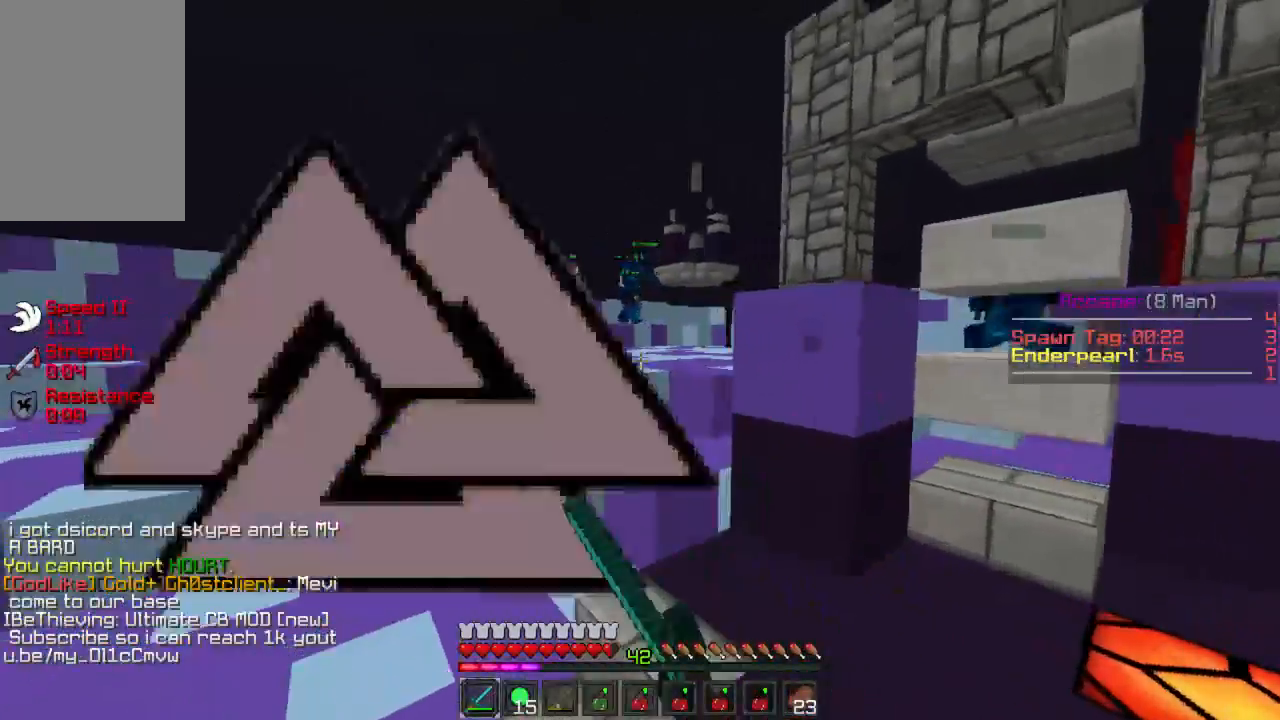
{"keys": [], "mouse": ["left"], "events": [[44, "mouse_left", "up"], [111, "mouse_left", "down"], [200, "mouse_left", "up"], [244, "mouse_left", "down"], [311, "mouse_left", "up"], [378, "mouse_left", "down"], [444, "mouse_left", "up"], [511, "mouse_left", "down"]]}
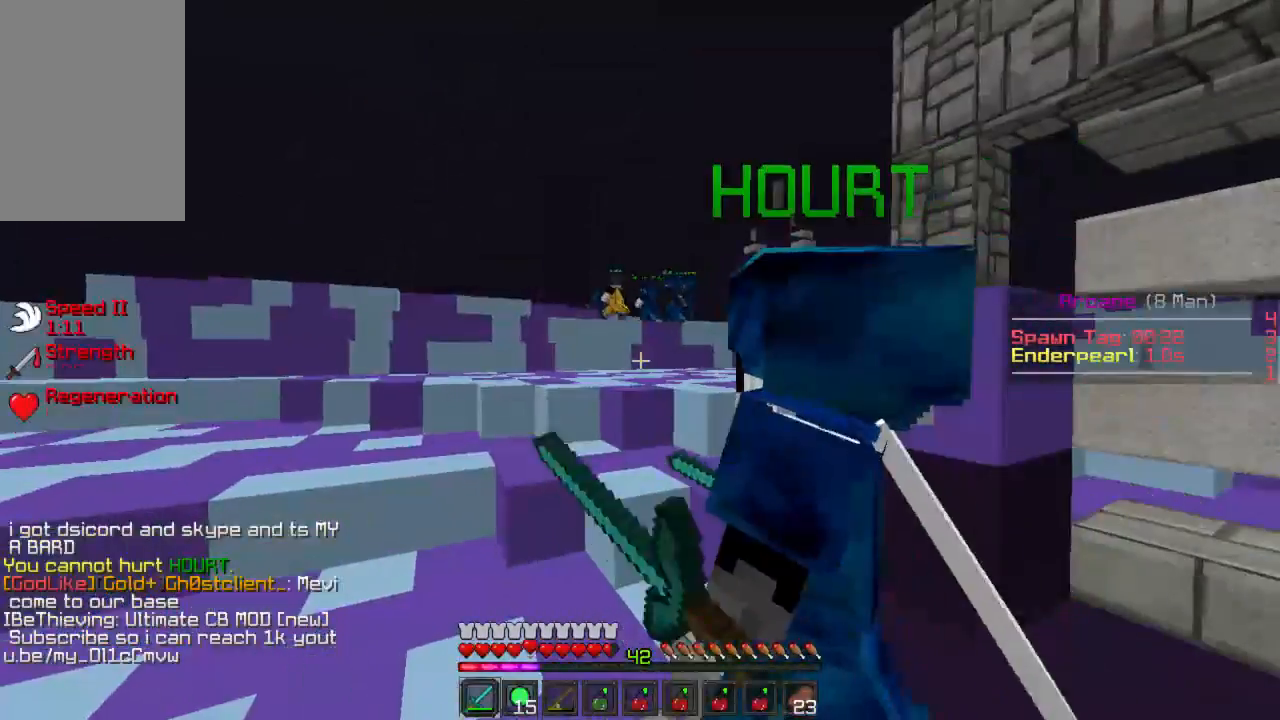
{"keys": [], "mouse": [], "events": [[45, "mouse_left", "up"], [111, "mouse_left", "down"], [178, "mouse_left", "up"], [445, "mouse_left", "down"], [489, "mouse_left", "up"]]}
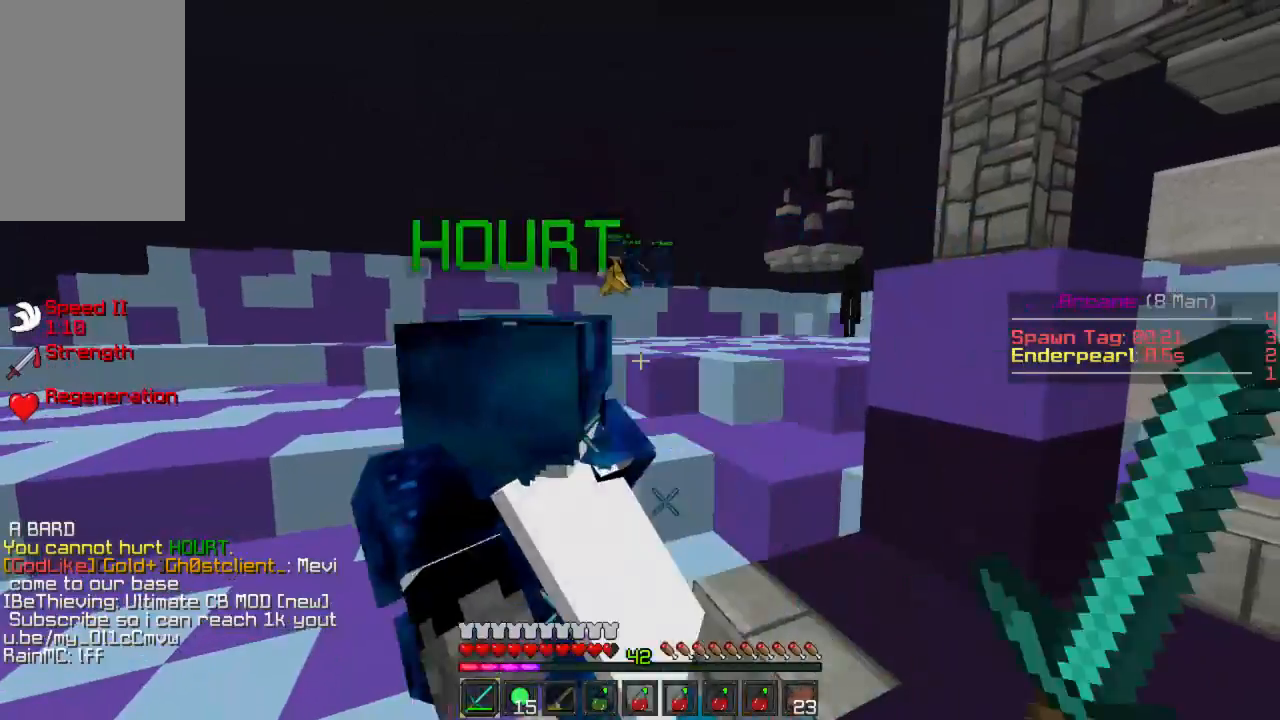
{"keys": ["w"], "mouse": [], "events": [[22, "d", "down"], [89, "mouse_left", "down"], [133, "w", "down"], [156, "mouse_left", "up"], [200, "mouse_left", "down"], [244, "mouse_left", "up"], [267, "w", "up"], [333, "mouse_left", "down"], [422, "w", "down"], [511, "d", "up"], [511, "mouse_left", "up"]]}
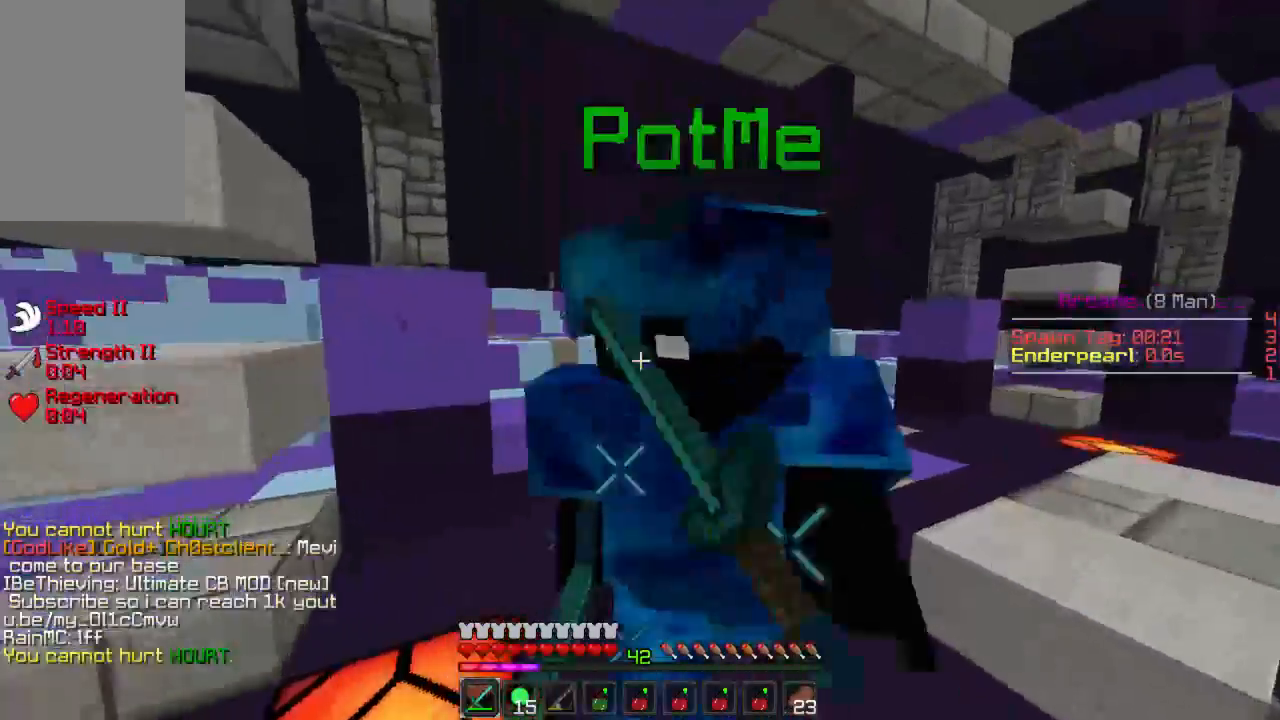
{"keys": ["d"], "mouse": [], "events": [[45, "d", "down"], [67, "mouse_left", "down"], [89, "w", "up"], [133, "mouse_left", "up"], [200, "d", "up"], [200, "mouse_left", "down"], [222, "a", "down"], [267, "mouse_left", "up"], [289, "a", "up"], [311, "w", "down"], [356, "d", "down"], [356, "w", "up"]]}